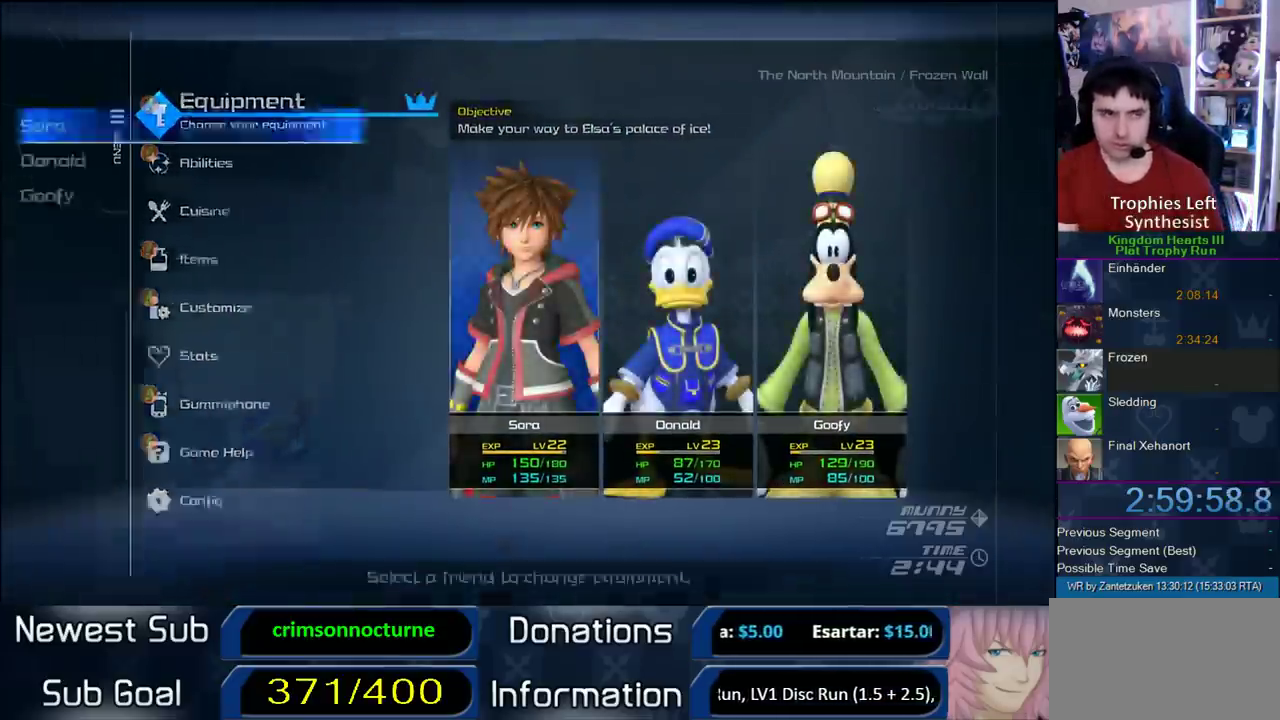
Gameplay with a controller (PlayStation layout); each line is a JSON object with the inputs held at the frame after it. "events" lists button and stick changes between this image and that frame as [ms after this image, input, new state], when the widget could be followed in between. Not read: L2 R2.
{"buttons": [], "left_stick": "center", "right_stick": "center", "events": [[17, "CIRCLE", "up"], [100, "CIRCLE", "down"], [183, "CIRCLE", "up"], [317, "DPAD_DOWN", "down"], [450, "DPAD_DOWN", "up"]]}
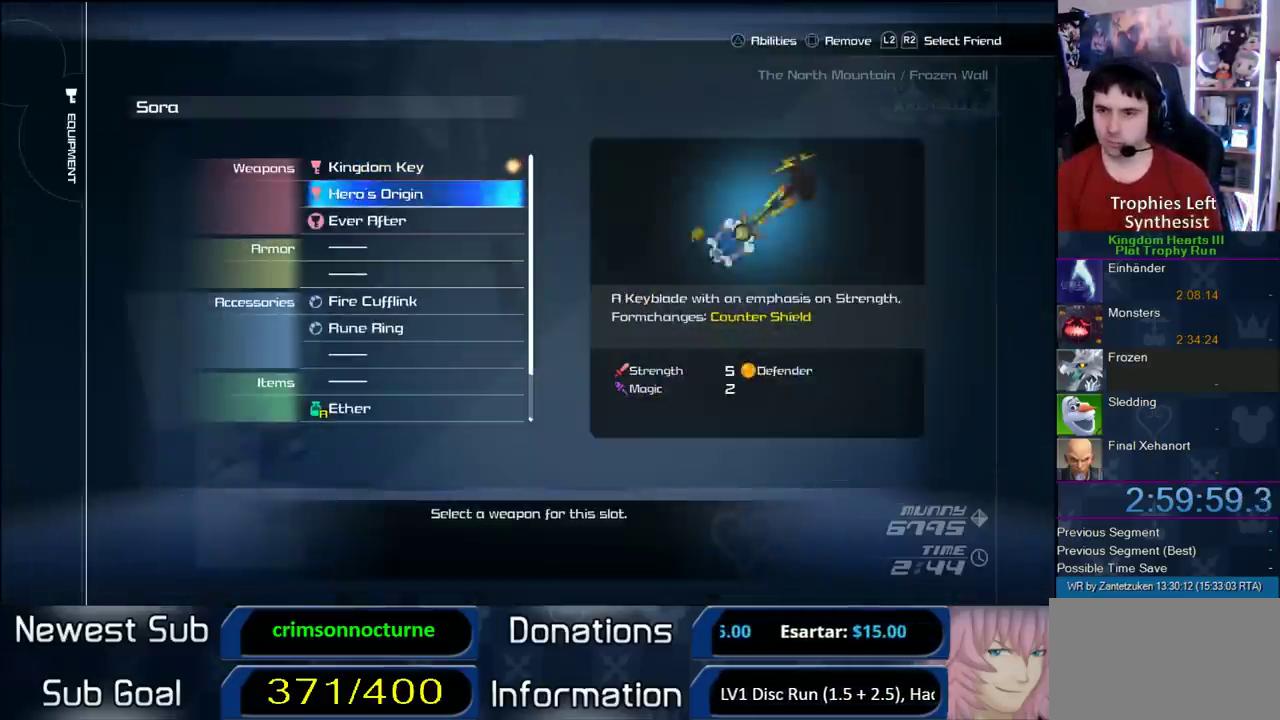
{"buttons": ["DPAD_DOWN"], "left_stick": "center", "right_stick": "center", "events": [[50, "DPAD_DOWN", "down"], [117, "DPAD_DOWN", "up"], [167, "DPAD_DOWN", "down"], [250, "DPAD_DOWN", "up"], [300, "DPAD_DOWN", "down"], [400, "DPAD_DOWN", "up"], [467, "DPAD_DOWN", "down"]]}
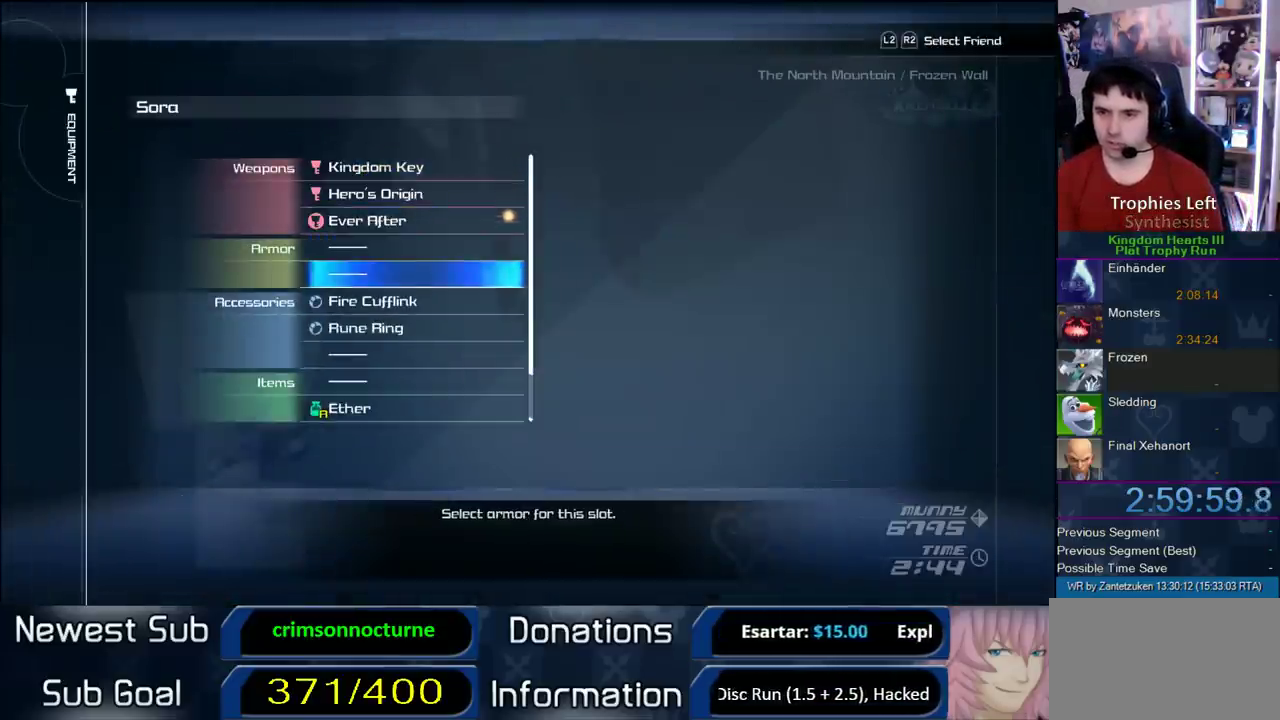
{"buttons": ["CIRCLE"], "left_stick": "center", "right_stick": "center", "events": [[17, "DPAD_DOWN", "up"], [117, "DPAD_DOWN", "down"], [200, "DPAD_DOWN", "up"], [250, "DPAD_DOWN", "down"], [333, "CIRCLE", "down"], [383, "DPAD_DOWN", "up"]]}
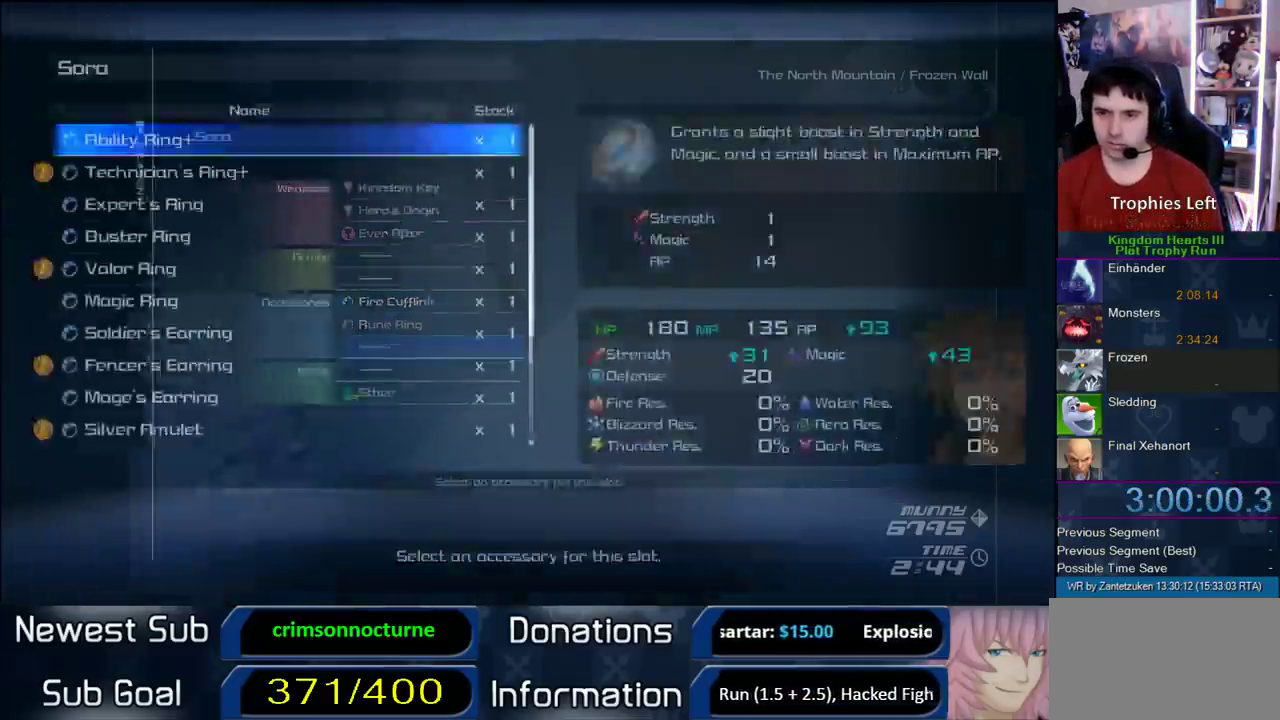
{"buttons": [], "left_stick": "center", "right_stick": "center", "events": [[50, "CIRCLE", "up"], [83, "DPAD_UP", "down"], [217, "DPAD_UP", "up"], [400, "DPAD_UP", "down"], [450, "DPAD_UP", "up"]]}
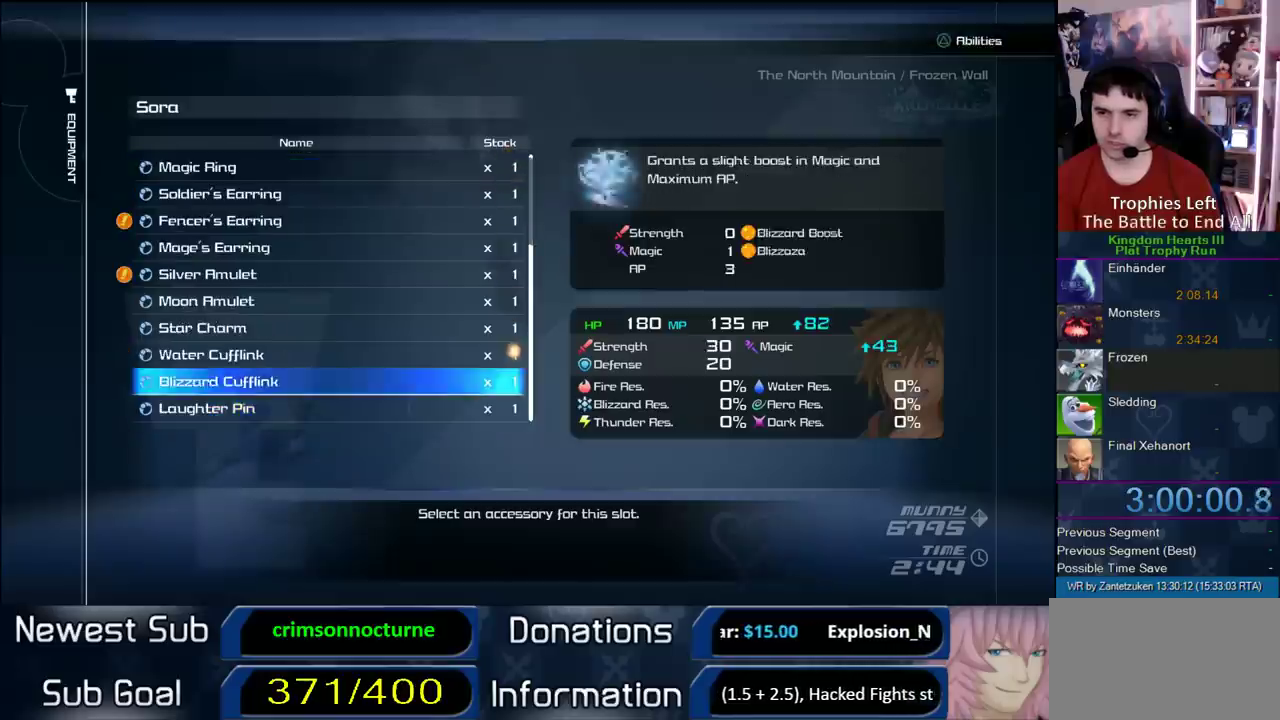
{"buttons": ["DPAD_UP"], "left_stick": "center", "right_stick": "center", "events": [[17, "DPAD_UP", "down"], [233, "DPAD_UP", "up"], [300, "DPAD_UP", "down"]]}
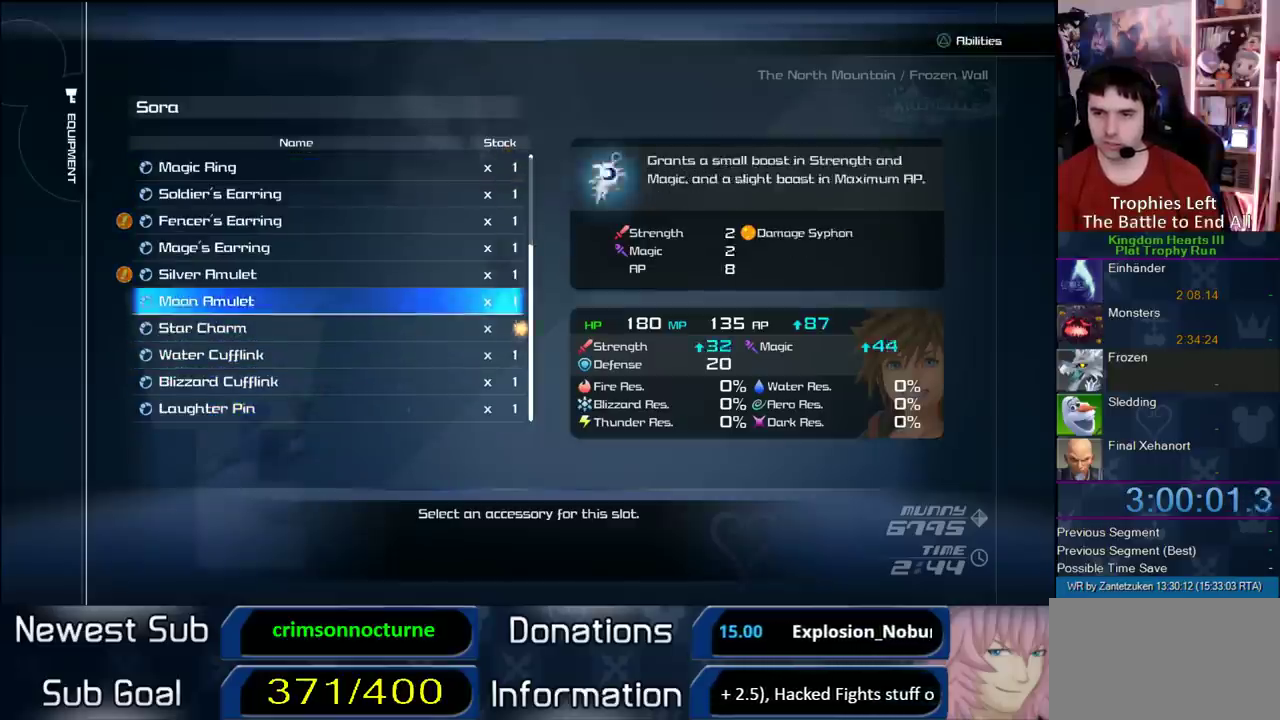
{"buttons": [], "left_stick": "center", "right_stick": "center", "events": [[33, "DPAD_UP", "up"], [100, "DPAD_UP", "down"], [217, "DPAD_UP", "up"]]}
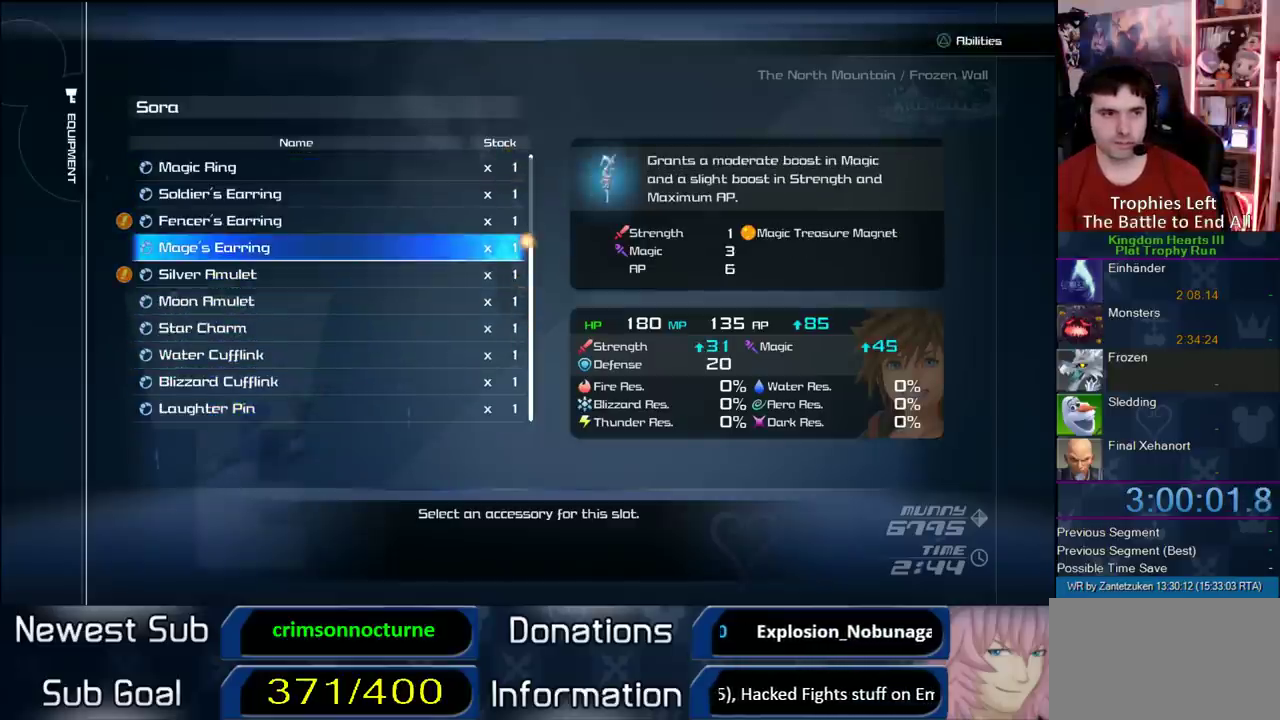
{"buttons": [], "left_stick": "center", "right_stick": "center", "events": []}
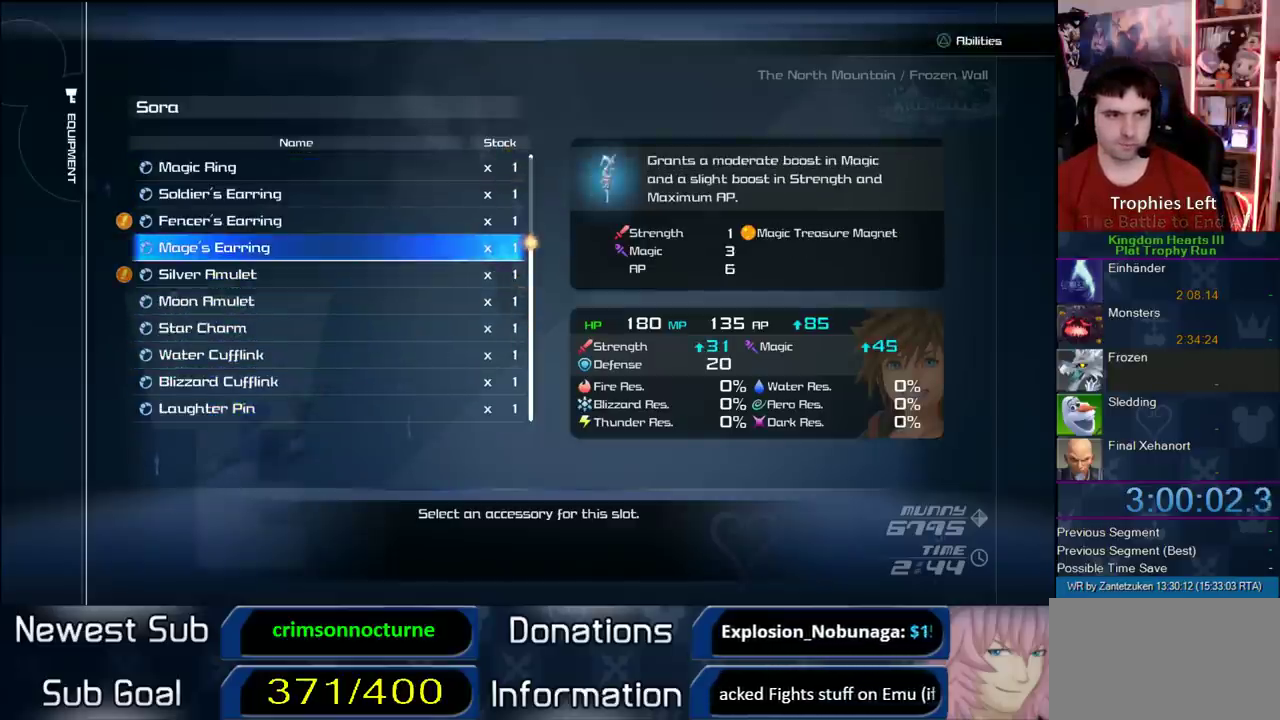
{"buttons": [], "left_stick": "center", "right_stick": "center", "events": [[133, "CIRCLE", "down"], [283, "CIRCLE", "up"]]}
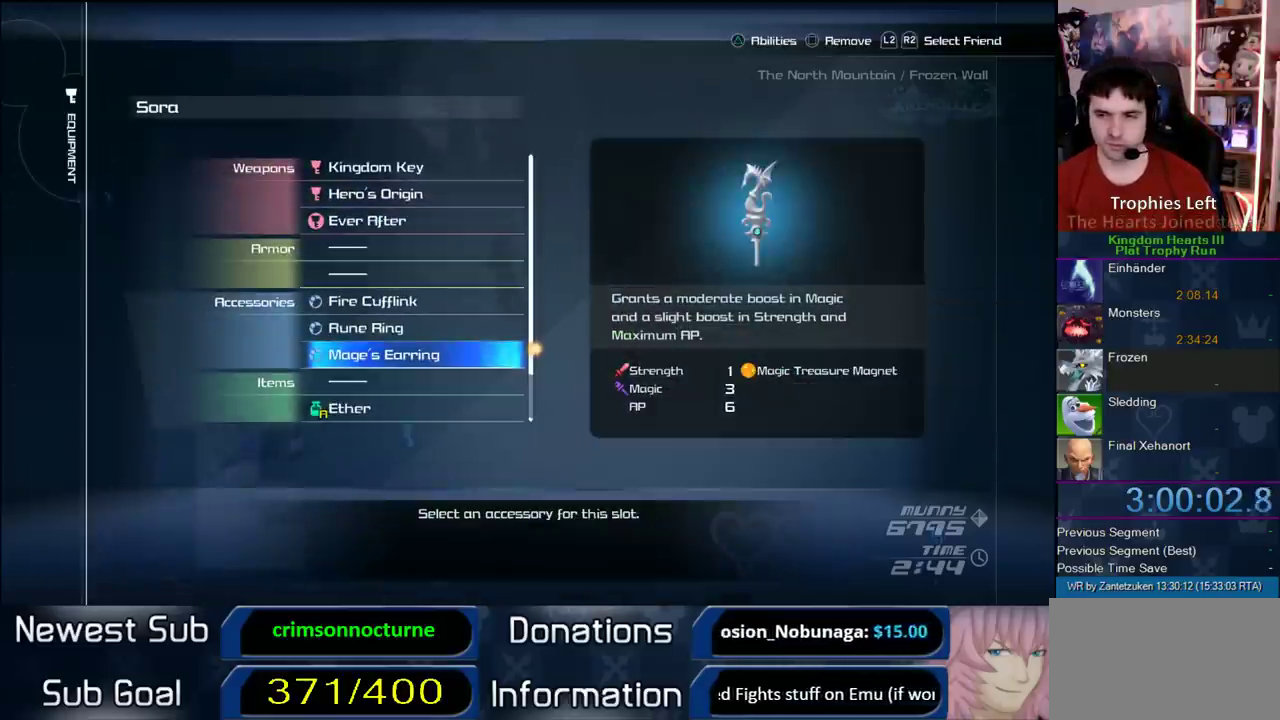
{"buttons": [], "left_stick": "center", "right_stick": "center", "events": []}
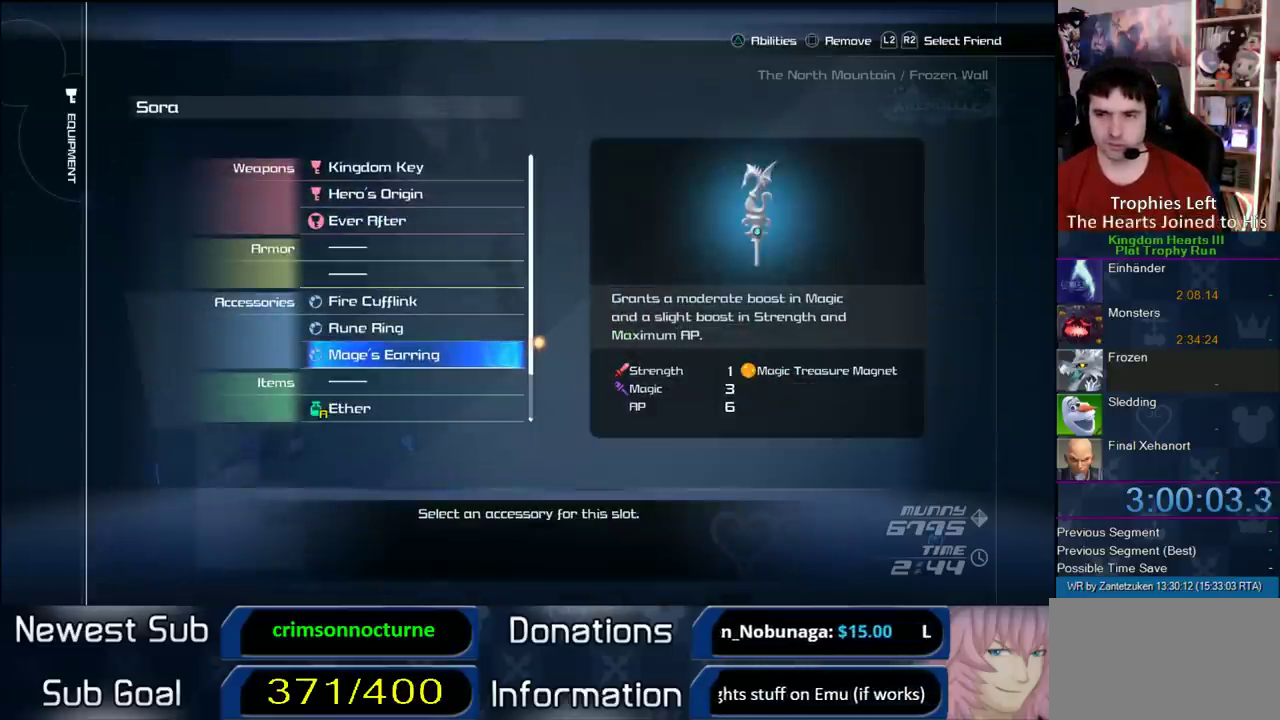
{"buttons": [], "left_stick": "center", "right_stick": "center", "events": []}
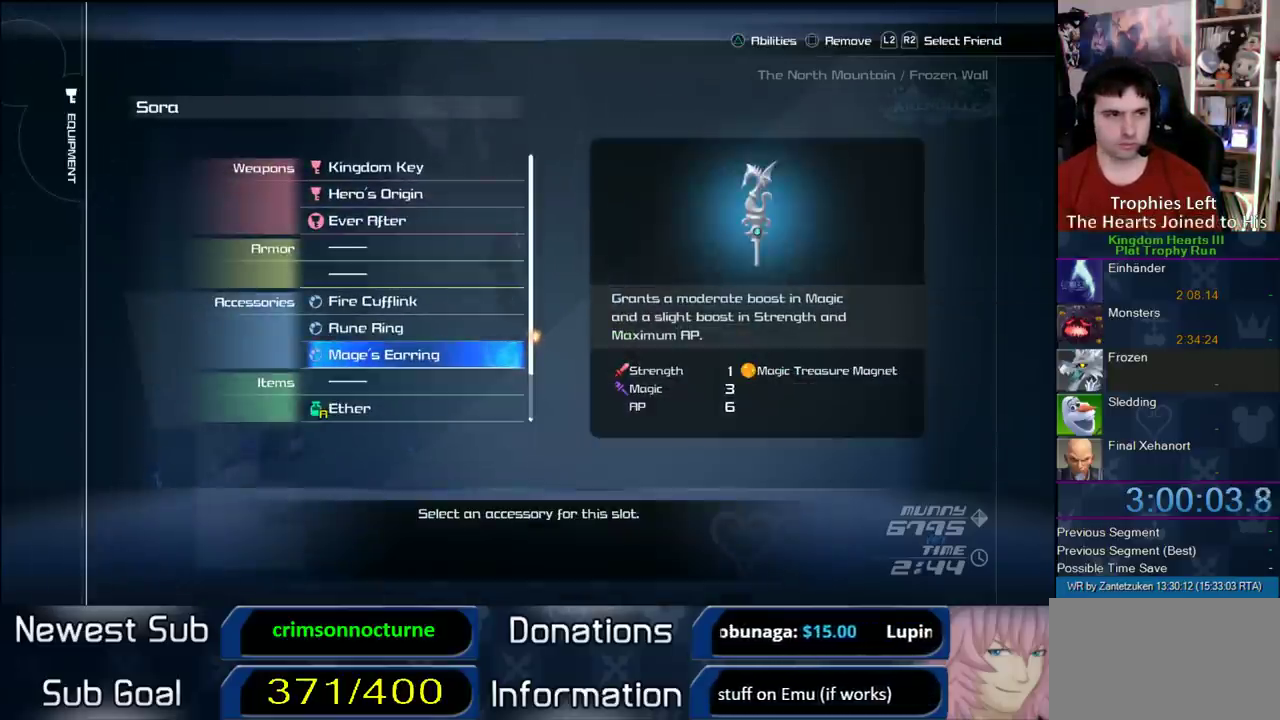
{"buttons": ["CIRCLE"], "left_stick": "center", "right_stick": "center", "events": [[17, "DPAD_DOWN", "down"], [150, "DPAD_DOWN", "up"], [383, "CIRCLE", "down"]]}
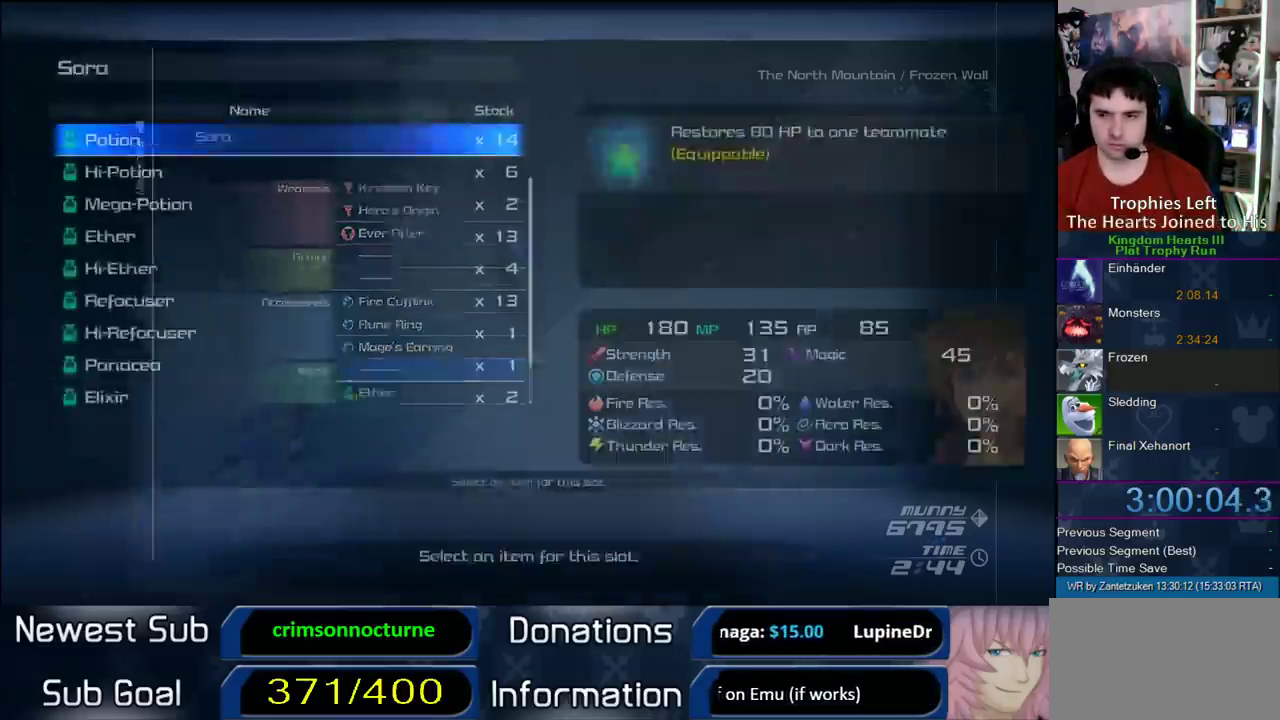
{"buttons": ["DPAD_DOWN"], "left_stick": "center", "right_stick": "center", "events": [[33, "CIRCLE", "up"], [317, "DPAD_DOWN", "down"]]}
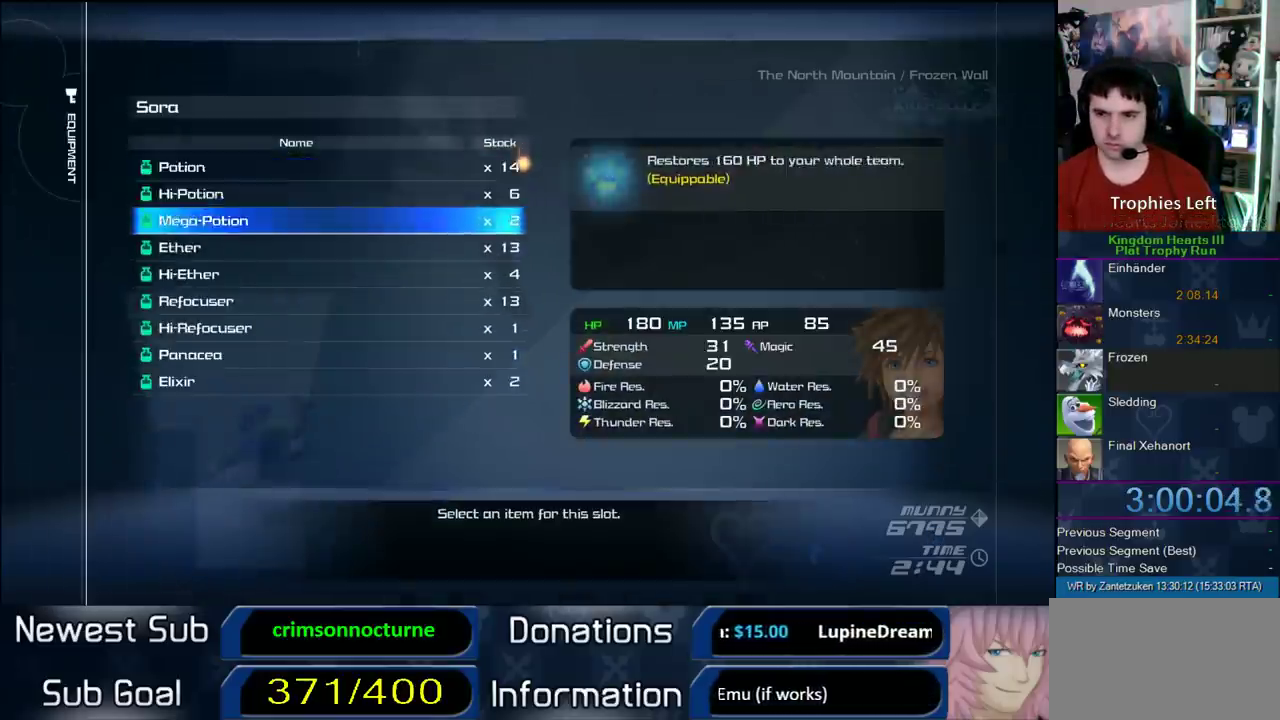
{"buttons": [], "left_stick": "center", "right_stick": "center", "events": [[183, "CIRCLE", "down"], [183, "DPAD_DOWN", "up"], [317, "CIRCLE", "up"]]}
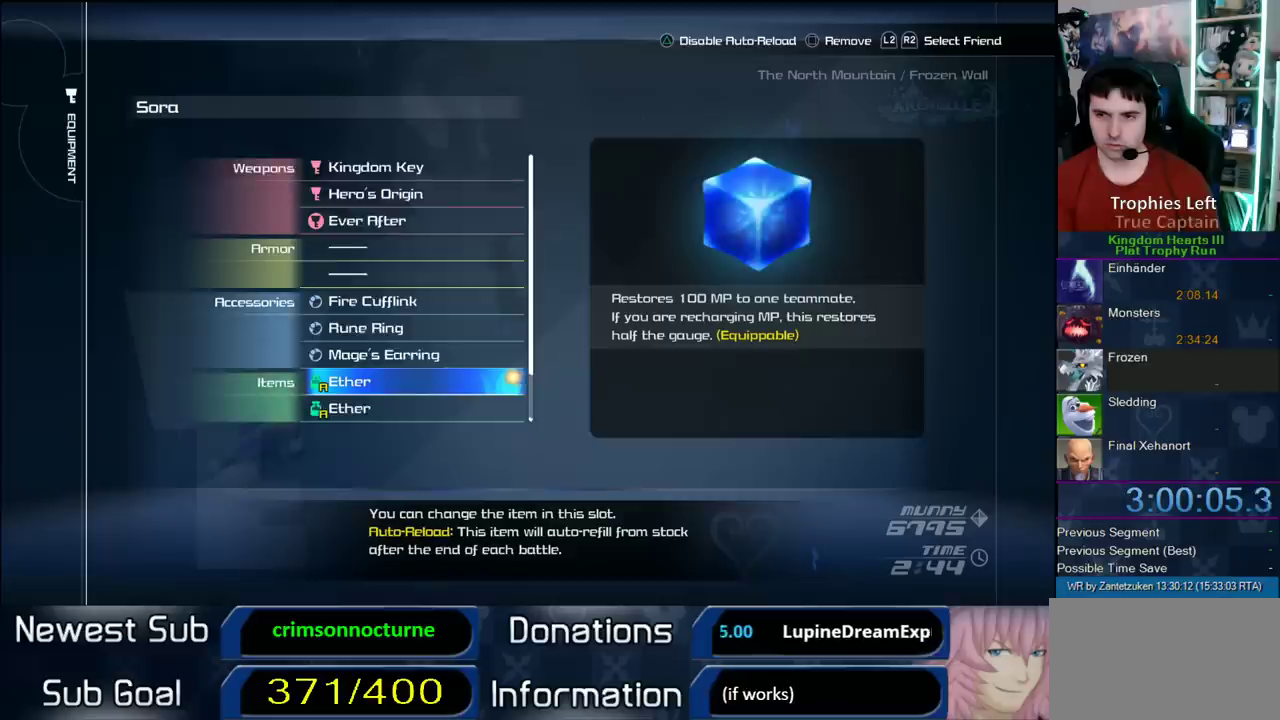
{"buttons": [], "left_stick": "center", "right_stick": "center", "events": []}
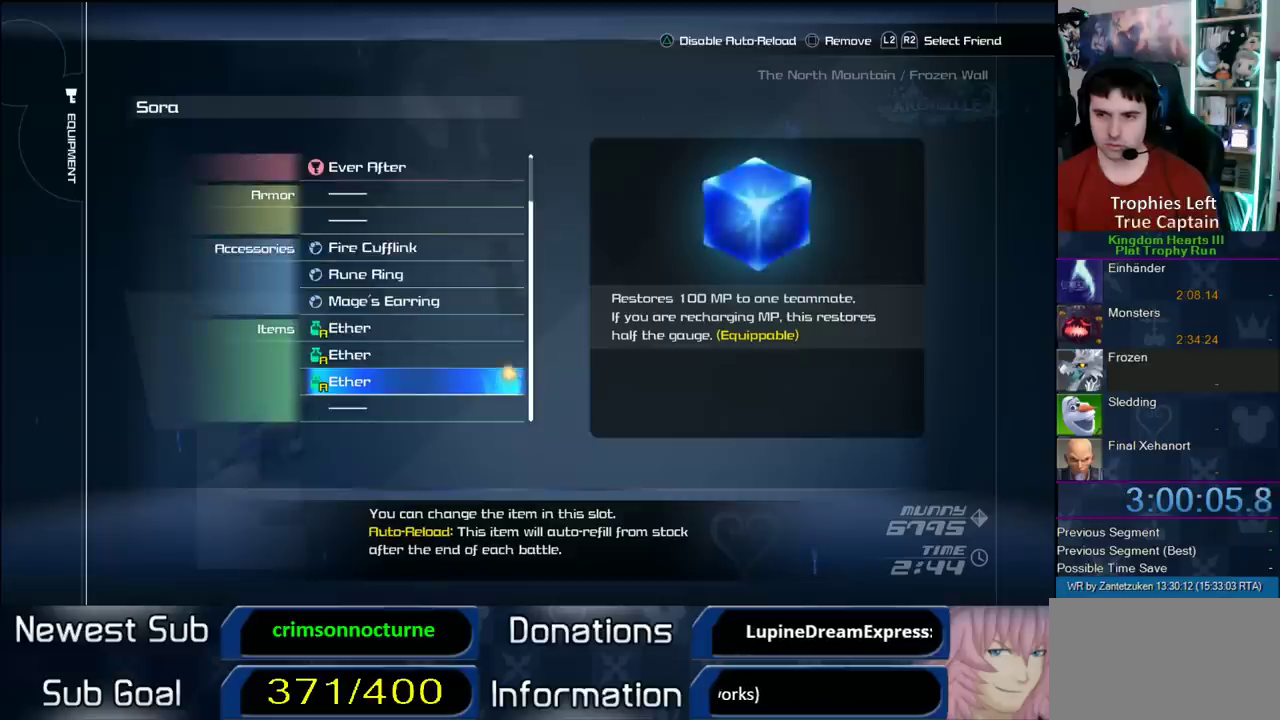
{"buttons": [], "left_stick": "center", "right_stick": "center", "events": [[133, "CIRCLE", "down"], [267, "CIRCLE", "up"], [417, "DPAD_DOWN", "down"], [467, "DPAD_DOWN", "up"]]}
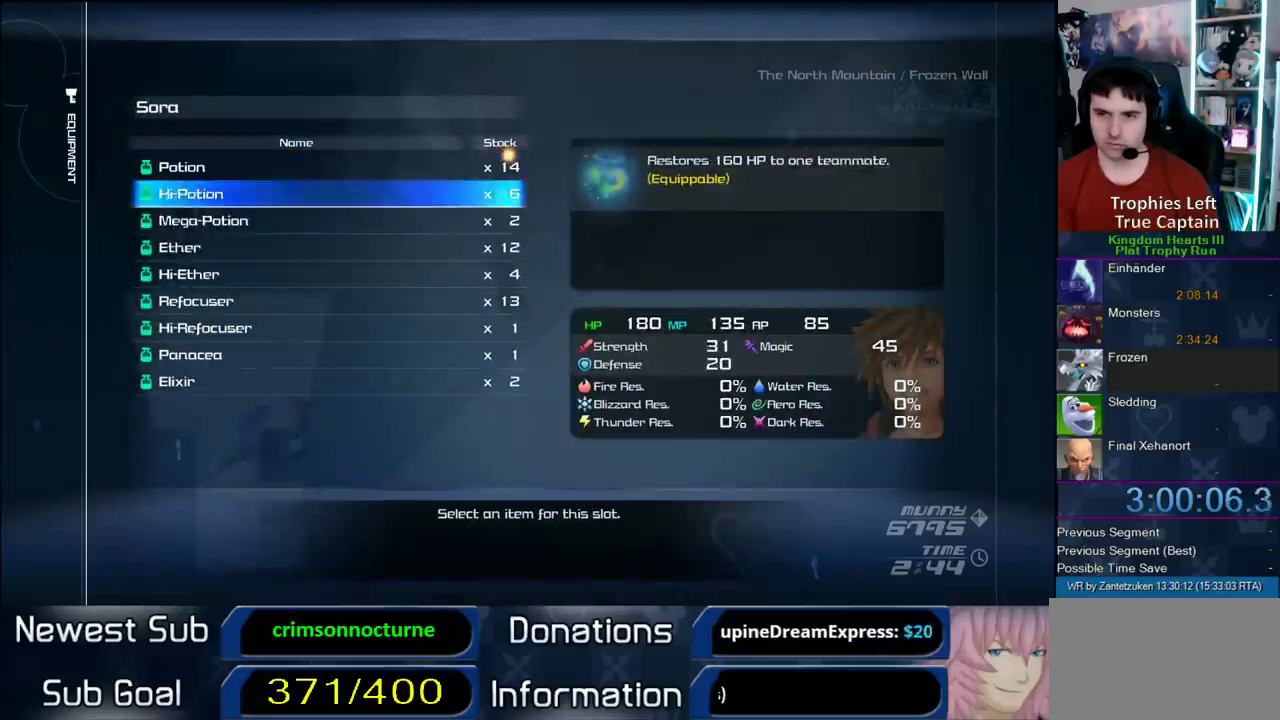
{"buttons": [], "left_stick": "center", "right_stick": "center", "events": [[33, "DPAD_DOWN", "down"], [83, "DPAD_DOWN", "up"], [183, "DPAD_DOWN", "down"], [283, "DPAD_DOWN", "up"]]}
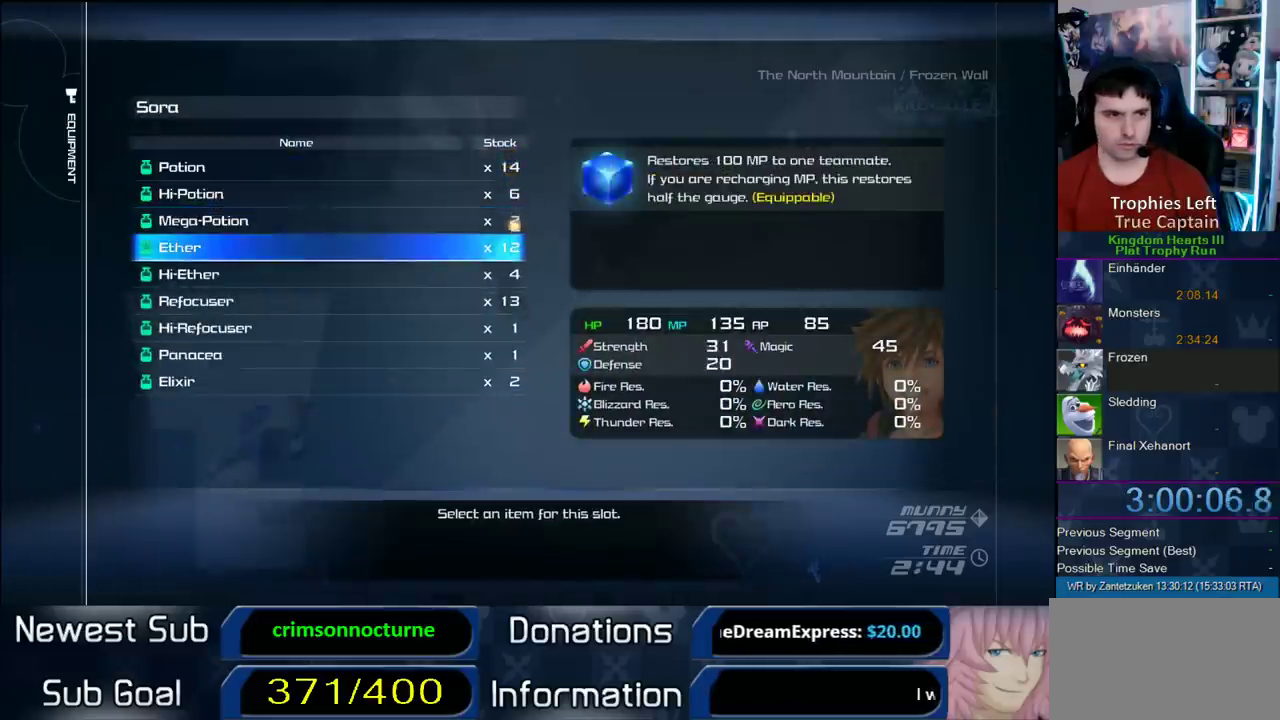
{"buttons": [], "left_stick": "center", "right_stick": "center", "events": [[100, "CIRCLE", "down"], [233, "CIRCLE", "up"]]}
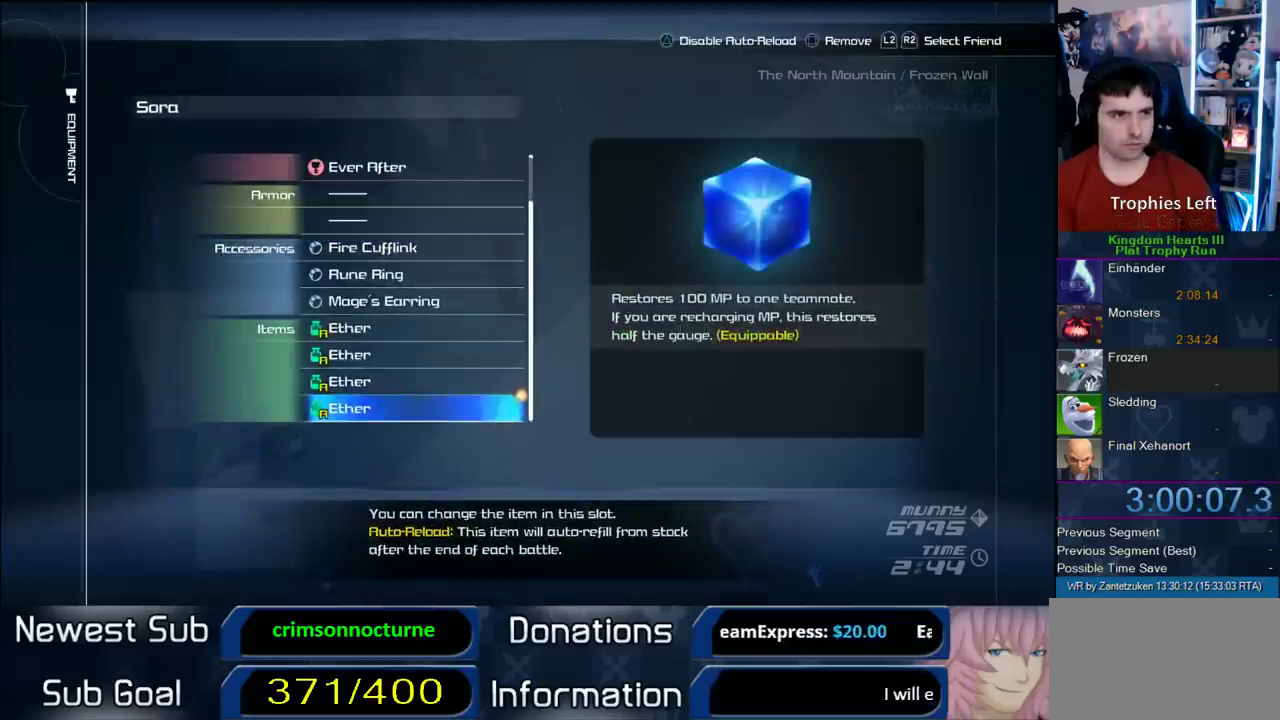
{"buttons": ["CROSS"], "left_stick": "center", "right_stick": "center", "events": [[133, "CROSS", "down"], [383, "CROSS", "up"], [433, "CROSS", "down"]]}
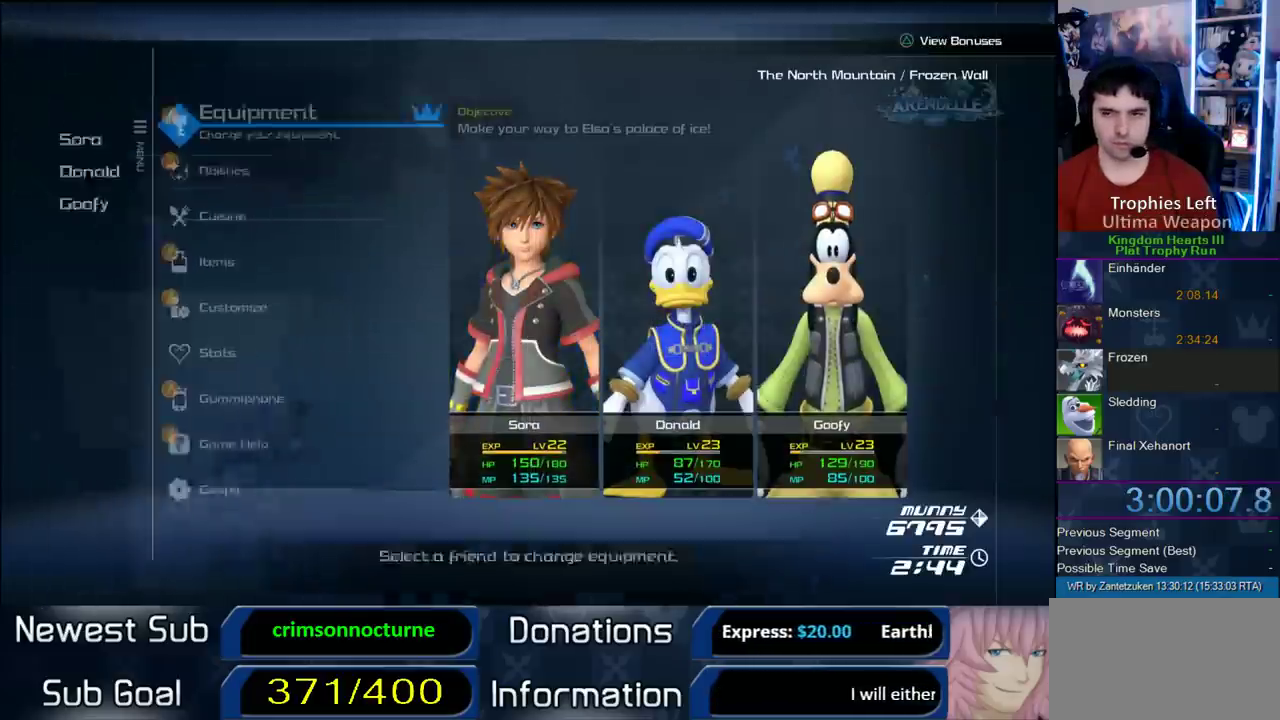
{"buttons": [], "left_stick": "center", "right_stick": "center", "events": [[83, "CROSS", "up"], [317, "DPAD_DOWN", "down"], [467, "DPAD_DOWN", "up"]]}
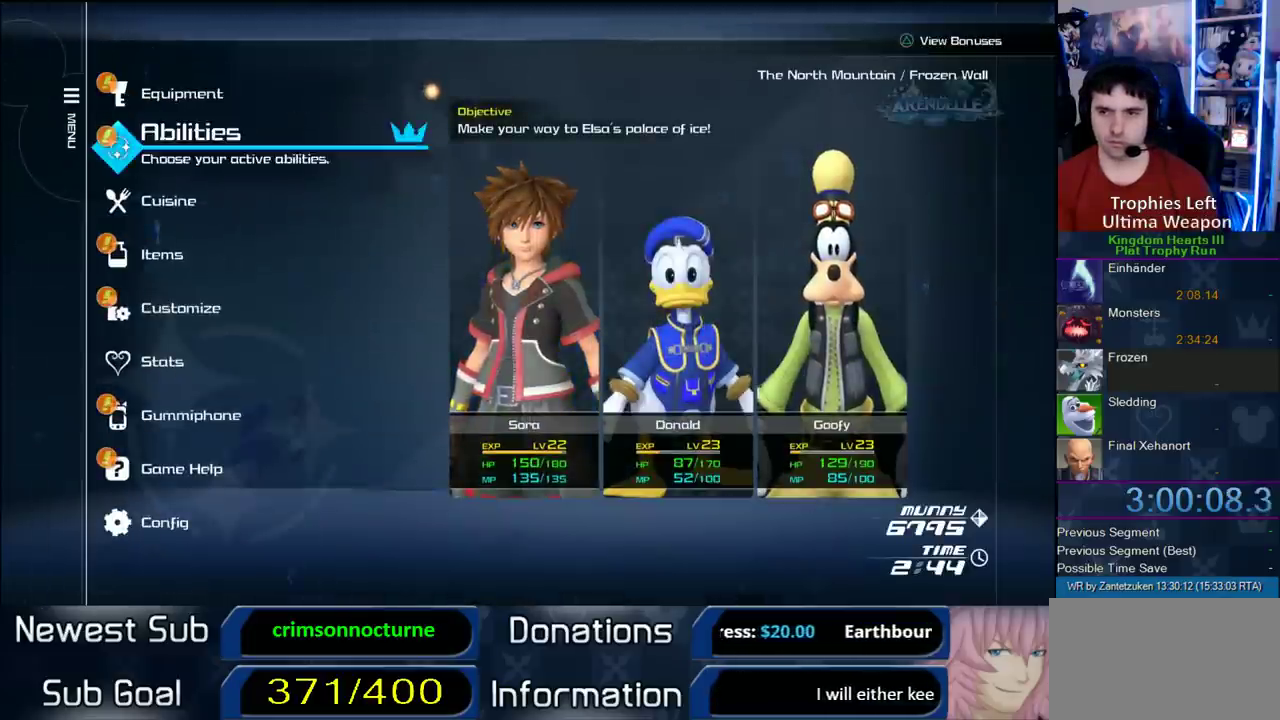
{"buttons": ["CIRCLE"], "left_stick": "center", "right_stick": "center", "events": [[67, "DPAD_DOWN", "down"], [167, "DPAD_DOWN", "up"], [233, "DPAD_DOWN", "down"], [333, "DPAD_DOWN", "up"], [383, "DPAD_DOWN", "down"], [450, "CIRCLE", "down"], [500, "DPAD_DOWN", "up"]]}
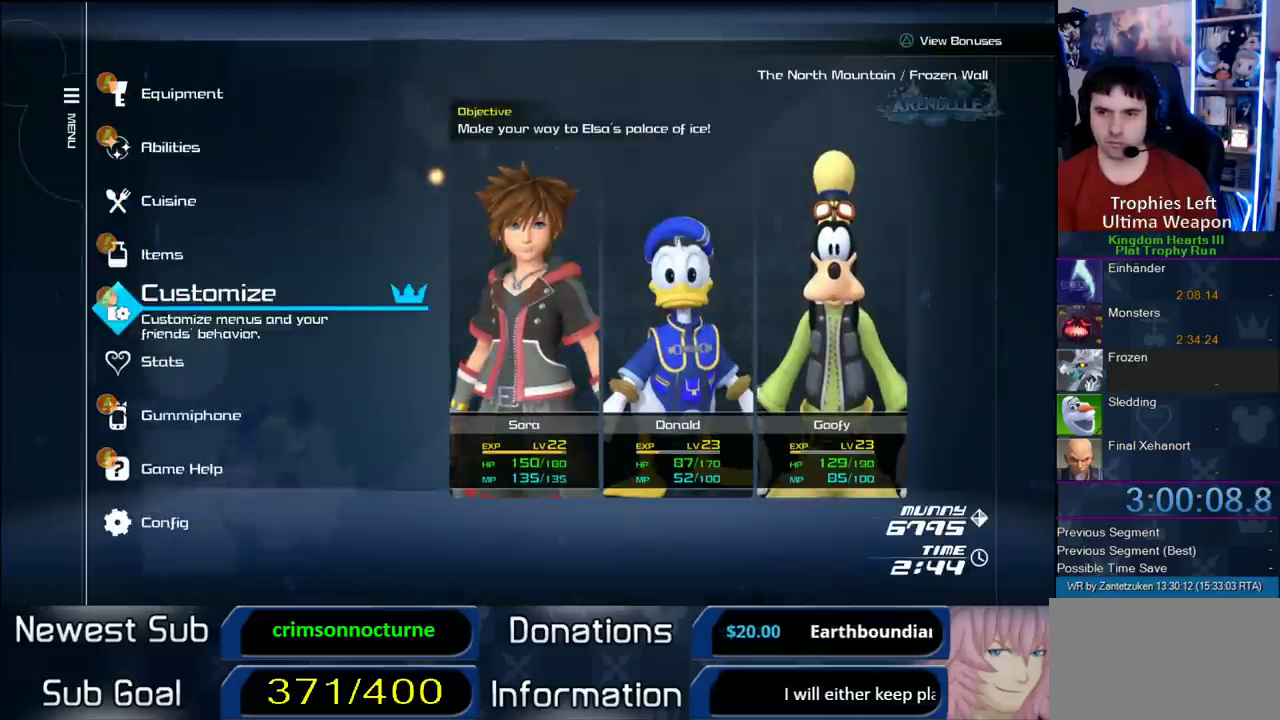
{"buttons": ["DPAD_DOWN"], "left_stick": "center", "right_stick": "center", "events": [[150, "CIRCLE", "up"], [450, "DPAD_DOWN", "down"]]}
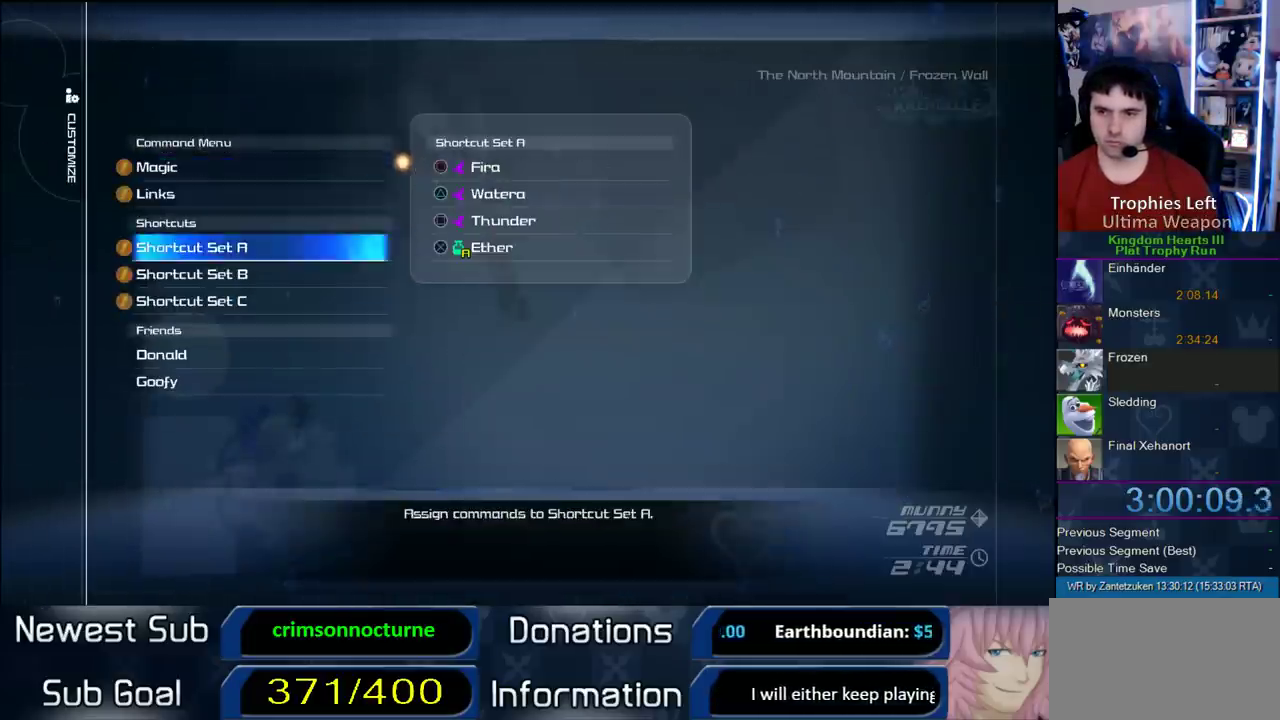
{"buttons": ["DPAD_DOWN"], "left_stick": "center", "right_stick": "center", "events": [[50, "DPAD_DOWN", "up"], [267, "CIRCLE", "down"], [417, "CIRCLE", "up"], [467, "DPAD_DOWN", "down"]]}
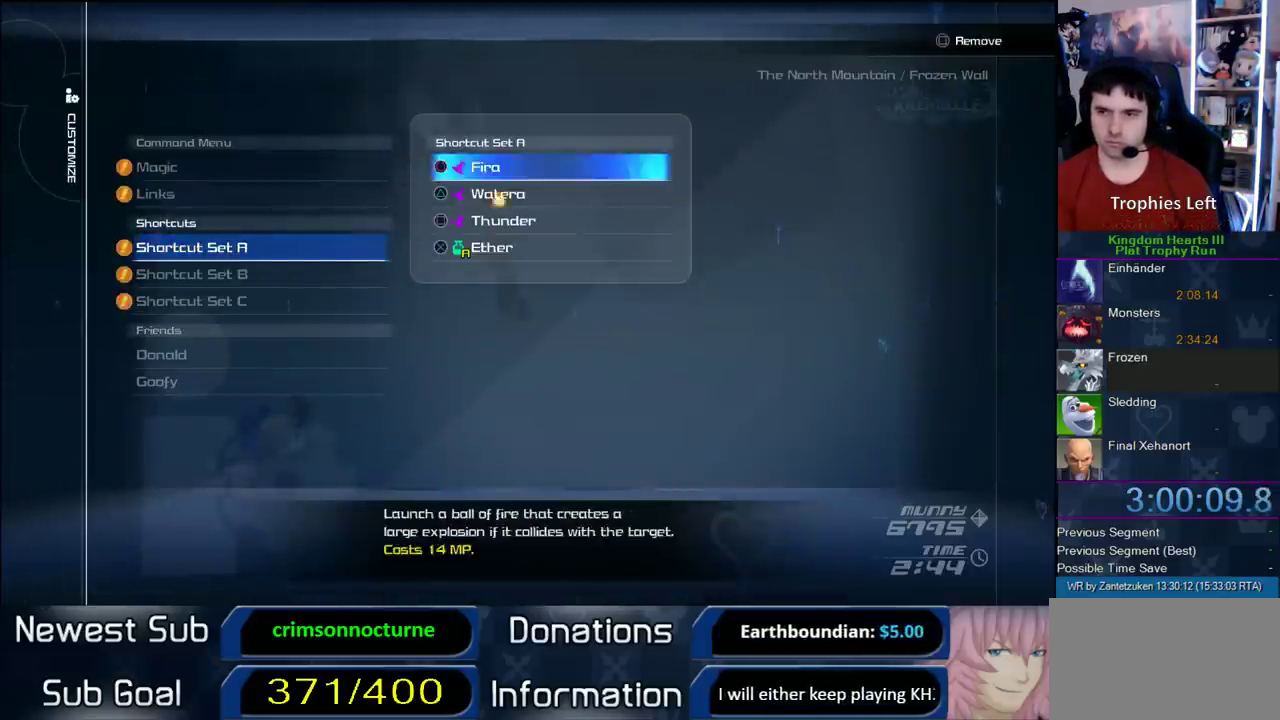
{"buttons": ["CIRCLE"], "left_stick": "center", "right_stick": "center", "events": [[33, "DPAD_DOWN", "up"], [117, "DPAD_DOWN", "down"], [200, "CIRCLE", "down"], [200, "DPAD_DOWN", "up"], [333, "CIRCLE", "up"], [383, "DPAD_DOWN", "down"], [433, "CIRCLE", "down"], [500, "DPAD_DOWN", "up"]]}
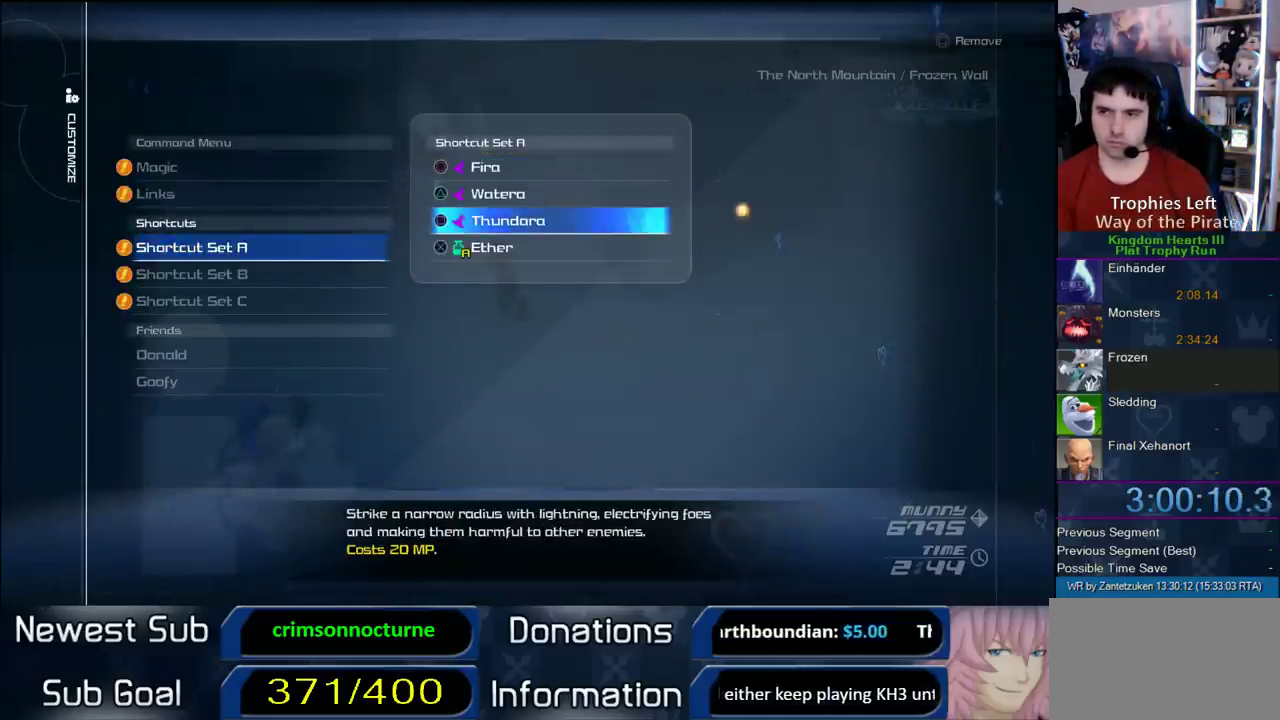
{"buttons": ["CROSS"], "left_stick": "center", "right_stick": "center", "events": [[67, "CIRCLE", "up"], [417, "CROSS", "down"]]}
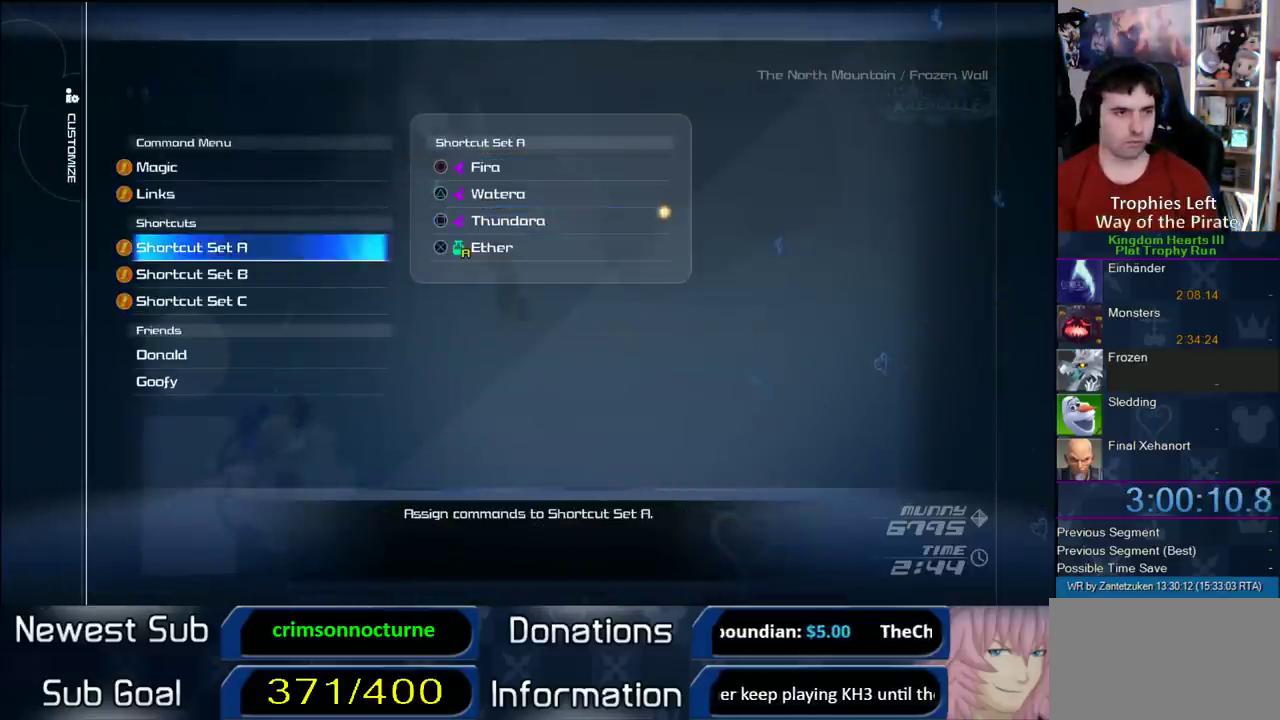
{"buttons": [], "left_stick": "center", "right_stick": "center", "events": [[100, "CROSS", "up"]]}
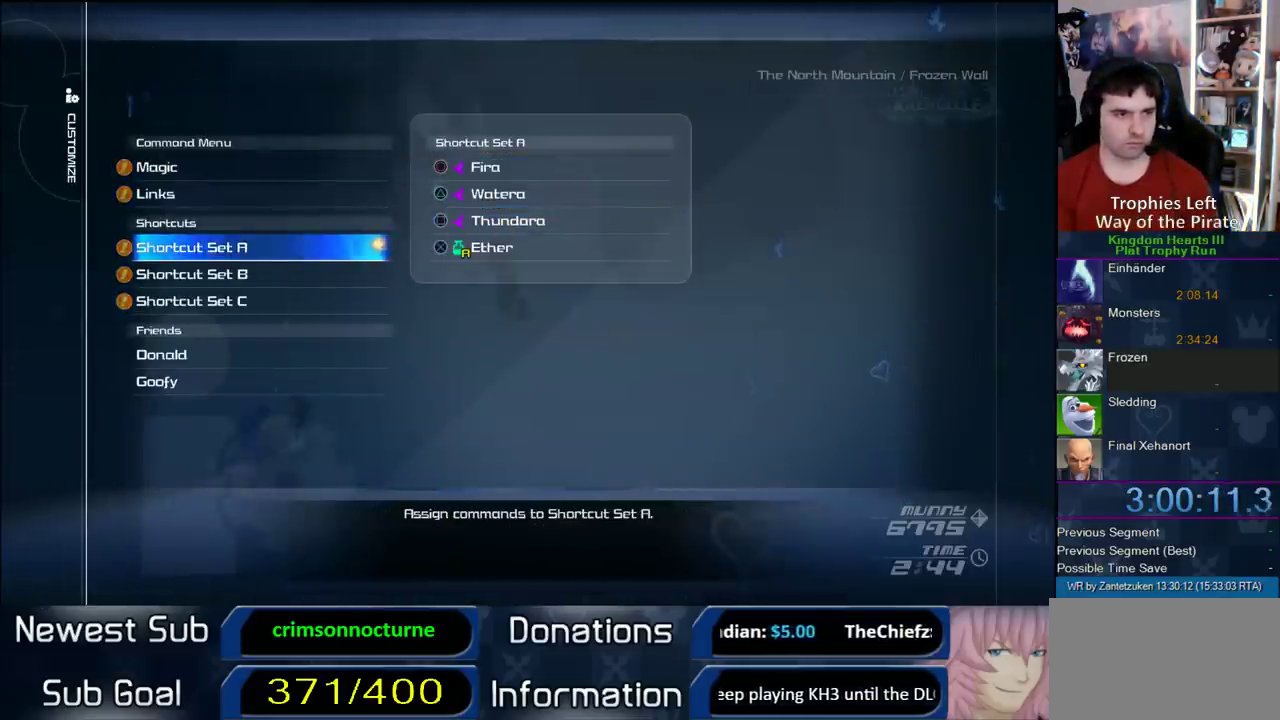
{"buttons": [], "left_stick": "center", "right_stick": "center", "events": [[133, "CROSS", "down"], [283, "CROSS", "up"]]}